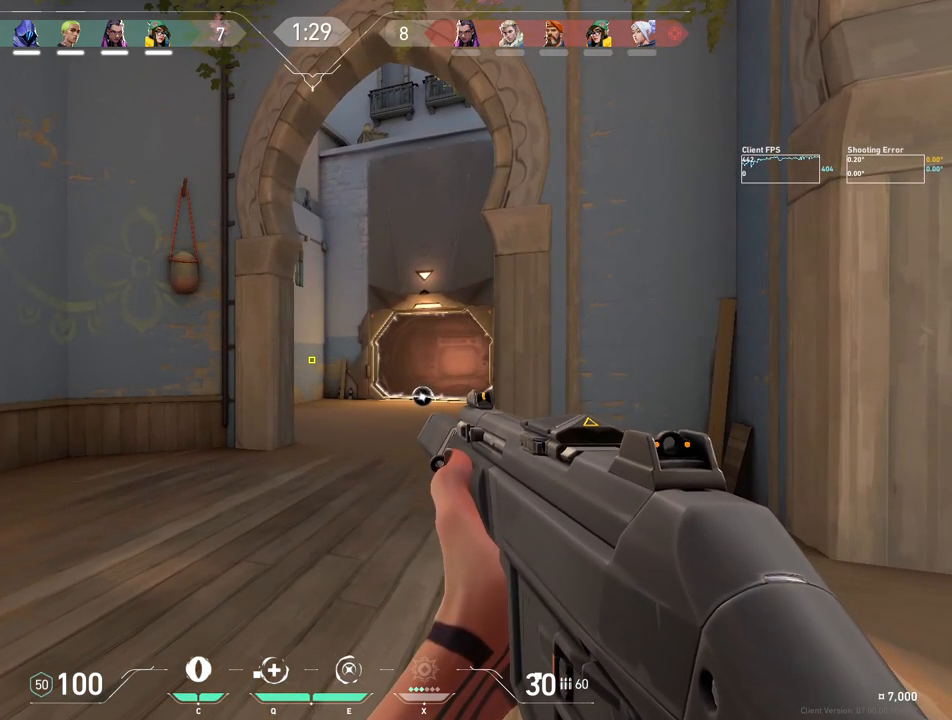
Gameplay with keyboard and mouse; each line is a JSON object with the keys and mouse buttons held at the frame after it. "events" lists presses ("down") and releases ("up") of "4", "a", "c", "ctrl", "d", "e", "q", "r", "s", "shift", "space", "w", "x", "z", "mouse_left", "mouse_wheel", "mouse_right", "mouse_mb4" and "mouse_mb5" between this image and that frame as [ms after this image, input, new state], when the widget could be followed in between. "mouse_left", "mouse_wheel", "mouse_right", "mouse_mb4", "mouse_mb5" = the "left", "wheel", "right", "mb4", "mb5" buttons of the "mouse" list. No other keys are recorded. "wheel" means that the mouse wheel is clicked or scrolled. Mouse movement is not recorded.
{"keys": [], "mouse": [], "events": []}
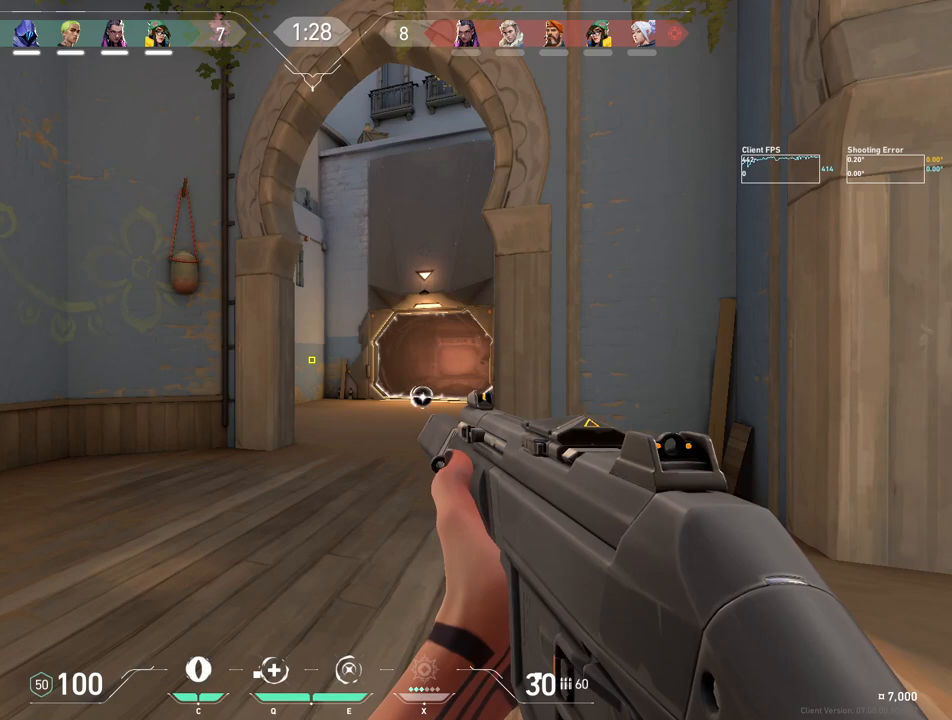
{"keys": ["a"], "mouse": [], "events": [[167, "a", "down"], [300, "a", "up"], [333, "d", "down"], [450, "d", "up"], [467, "a", "down"]]}
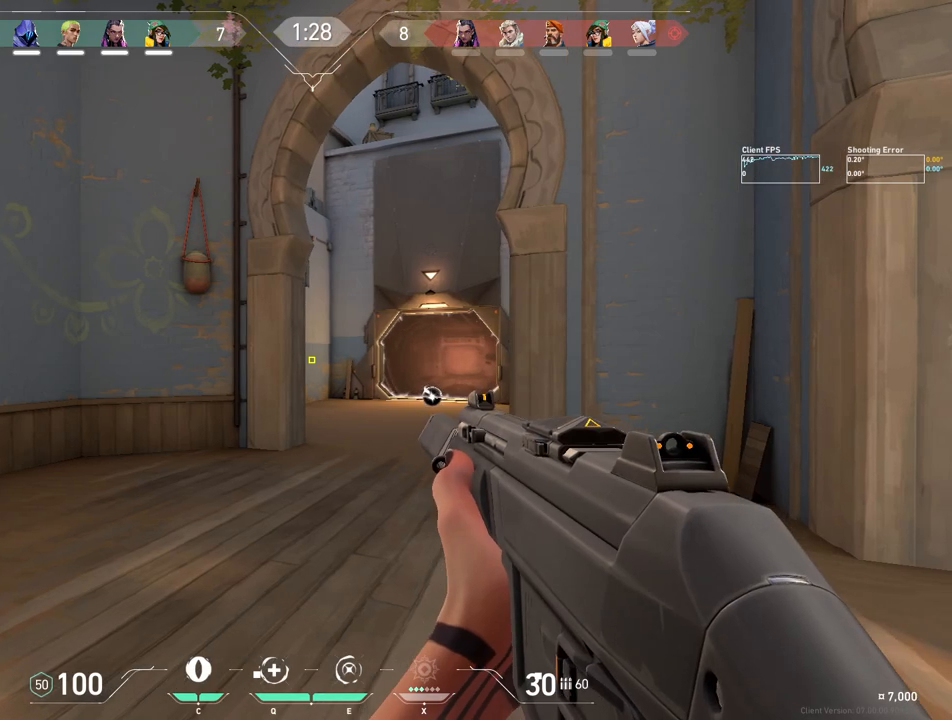
{"keys": ["a", "shift", "w"], "mouse": [], "events": [[83, "a", "up"], [117, "d", "down"], [267, "a", "down"], [267, "d", "up"], [300, "w", "down"], [450, "shift", "down"]]}
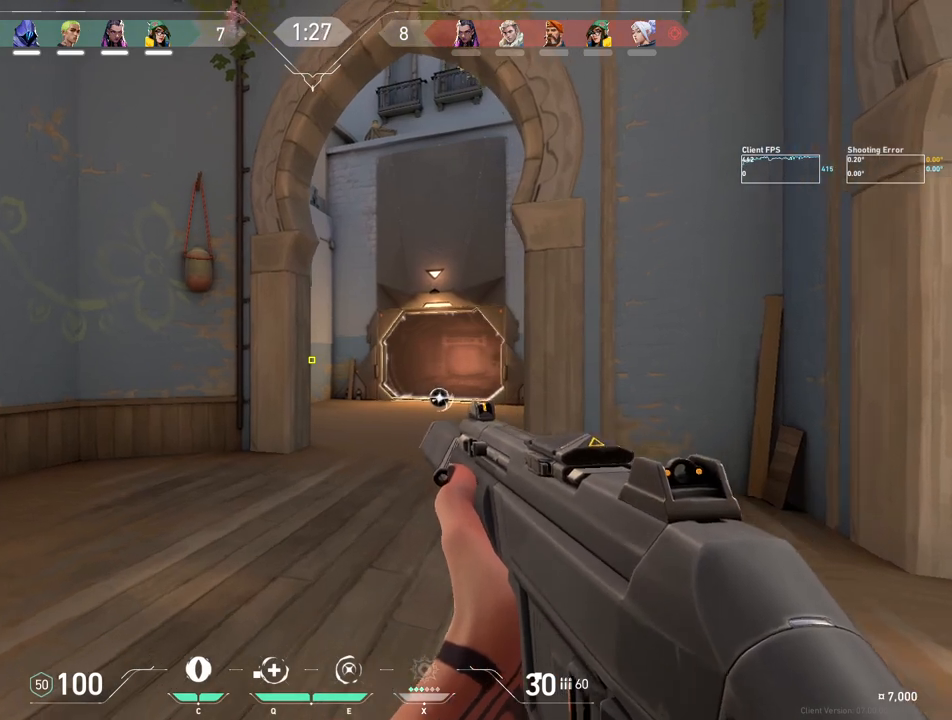
{"keys": ["d", "shift", "w"], "mouse": [], "events": [[83, "d", "down"], [250, "a", "up"]]}
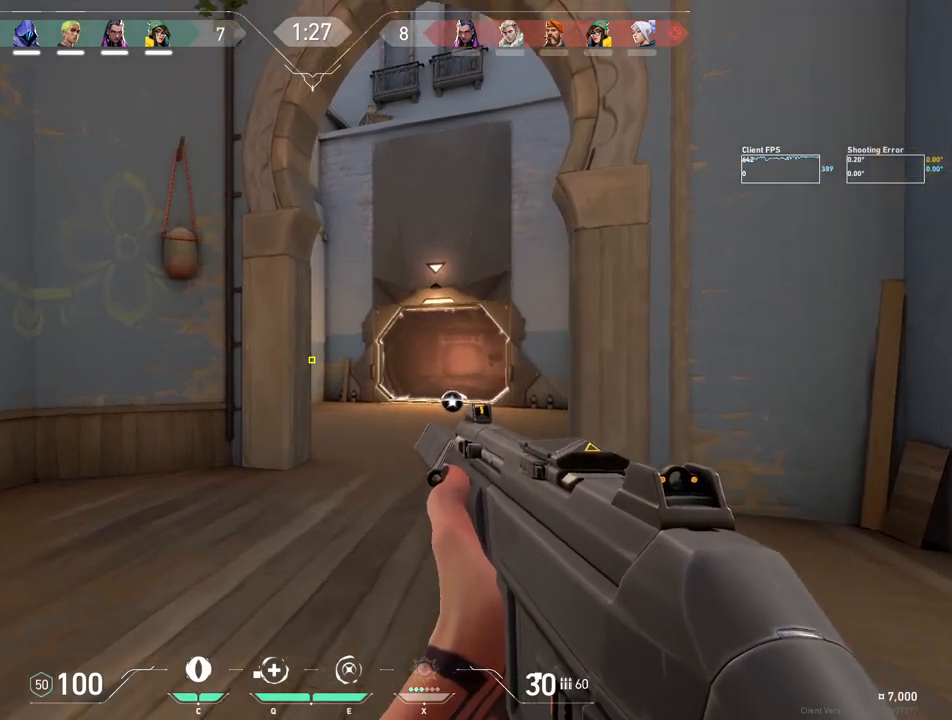
{"keys": [], "mouse": [], "events": [[250, "d", "up"], [450, "w", "up"], [500, "shift", "up"]]}
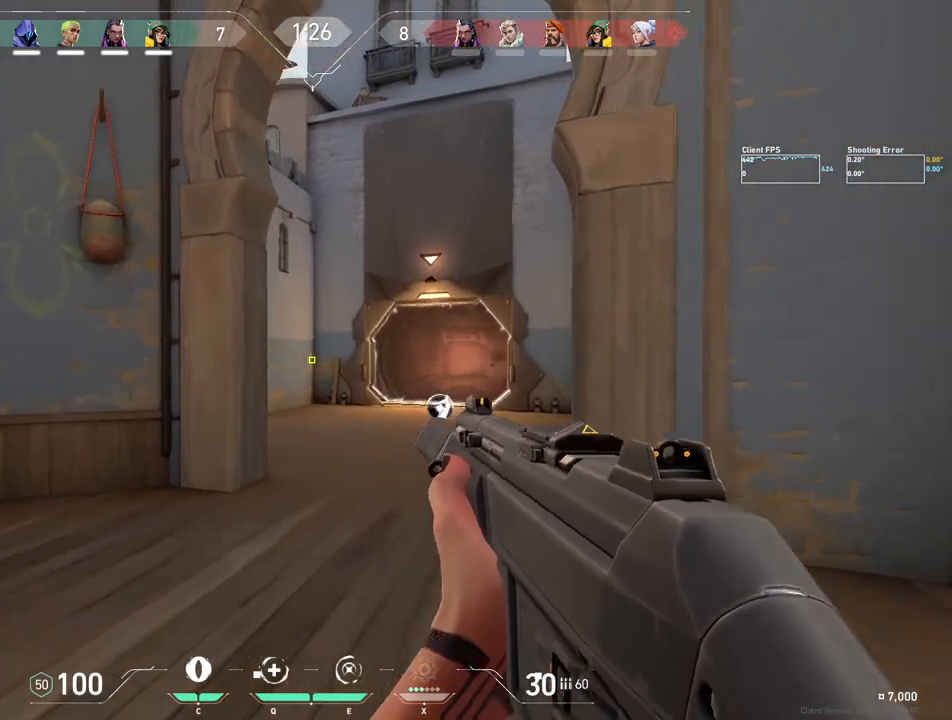
{"keys": ["s"], "mouse": [], "events": [[500, "s", "down"]]}
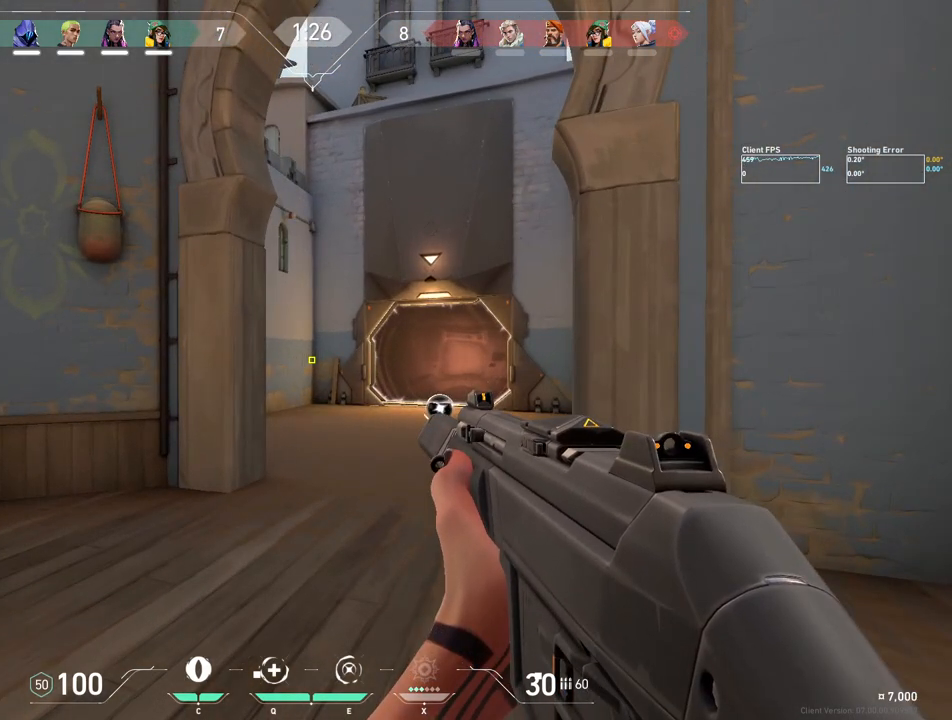
{"keys": ["a", "s", "shift"], "mouse": [], "events": [[317, "shift", "down"], [383, "a", "down"]]}
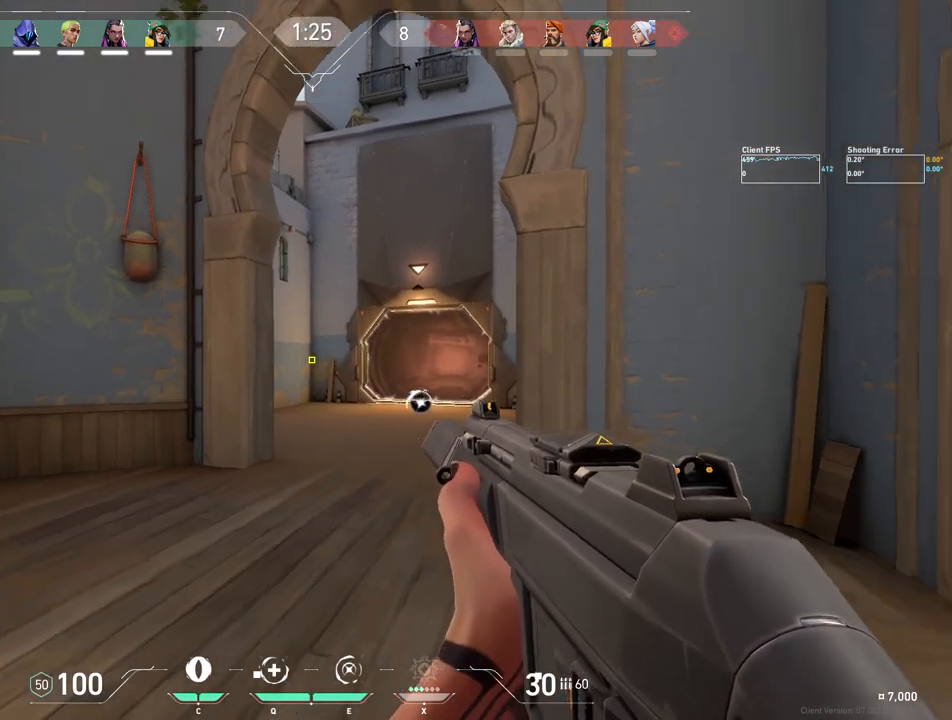
{"keys": ["a", "s", "shift"], "mouse": [], "events": [[300, "d", "down"], [450, "d", "up"]]}
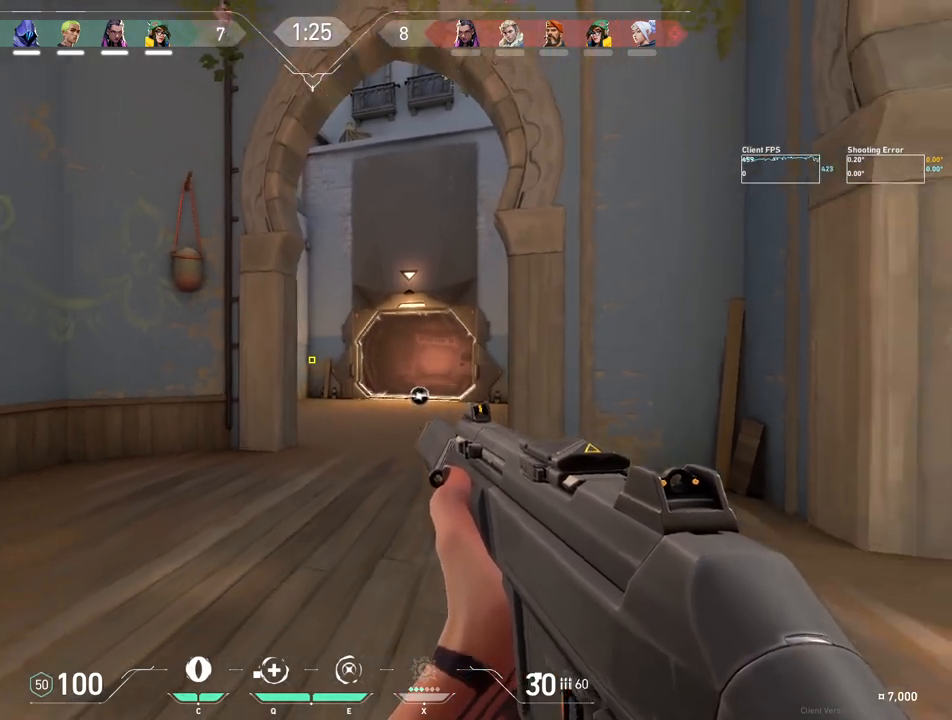
{"keys": ["shift"], "mouse": [], "events": [[17, "a", "up"], [17, "d", "down"], [67, "s", "up"], [100, "shift", "up"], [167, "d", "up"], [233, "d", "down"], [333, "shift", "down"], [367, "a", "down"], [367, "d", "up"], [500, "a", "up"]]}
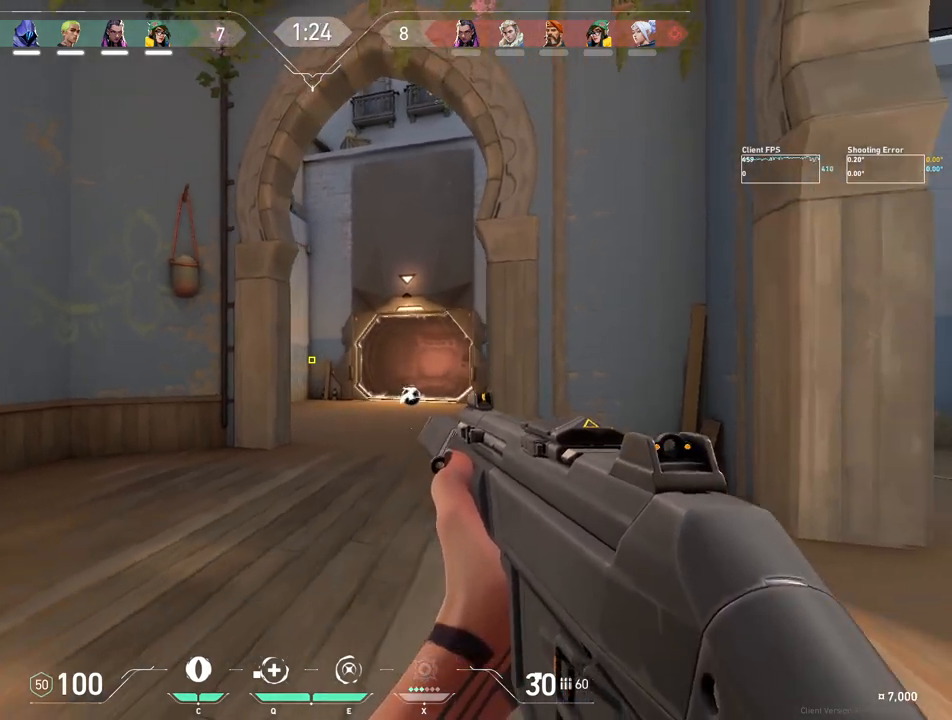
{"keys": ["d", "shift", "w"], "mouse": [], "events": [[50, "d", "down"], [250, "d", "up"], [283, "a", "down"], [367, "a", "up"], [383, "d", "down"], [450, "w", "down"]]}
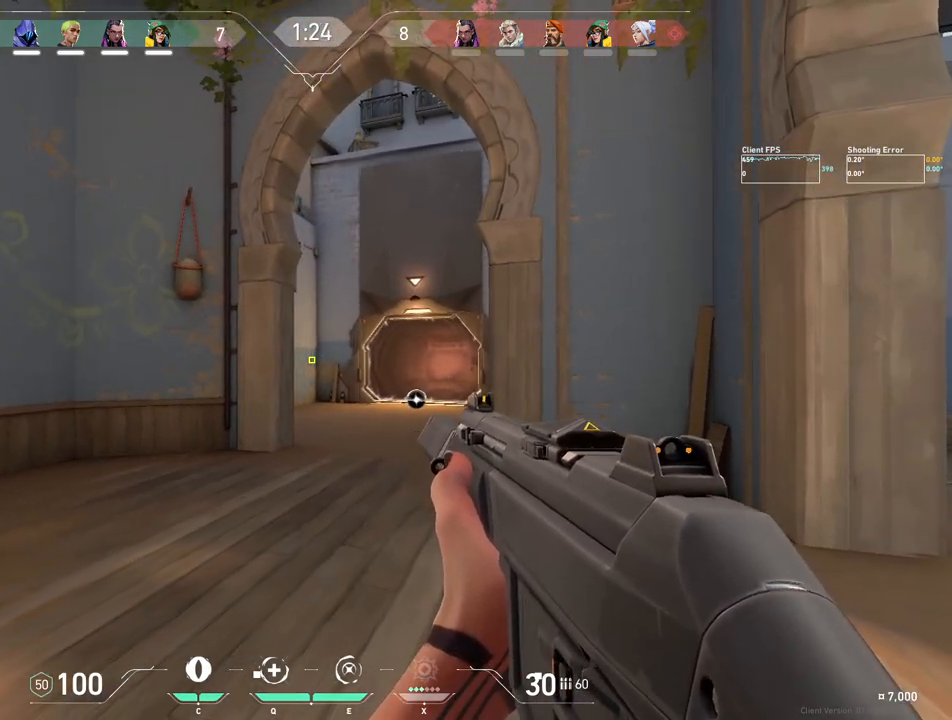
{"keys": ["a", "s", "shift"], "mouse": [], "events": [[17, "d", "up"], [17, "w", "up"], [300, "s", "down"], [333, "a", "down"]]}
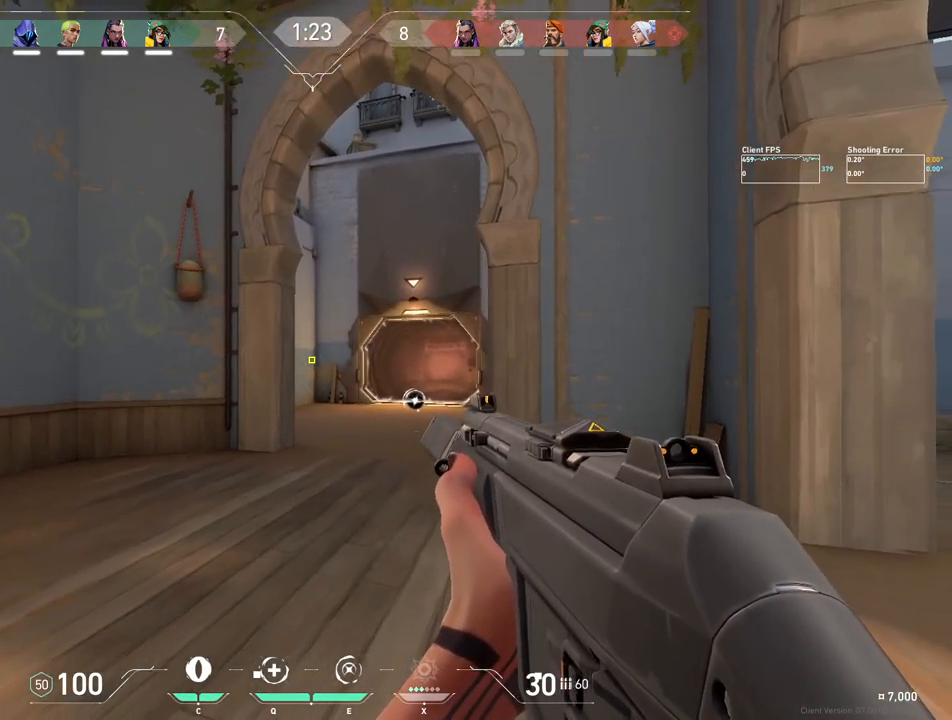
{"keys": ["a", "shift"], "mouse": [], "events": [[417, "s", "up"]]}
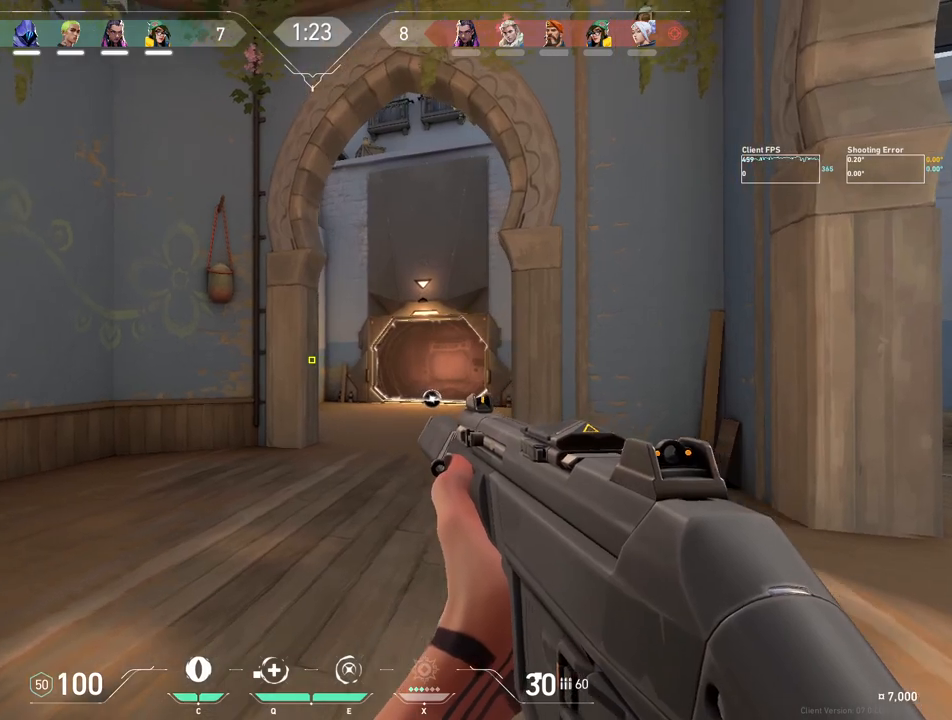
{"keys": ["d"], "mouse": [], "events": [[183, "a", "up"], [250, "shift", "up"], [400, "d", "down"]]}
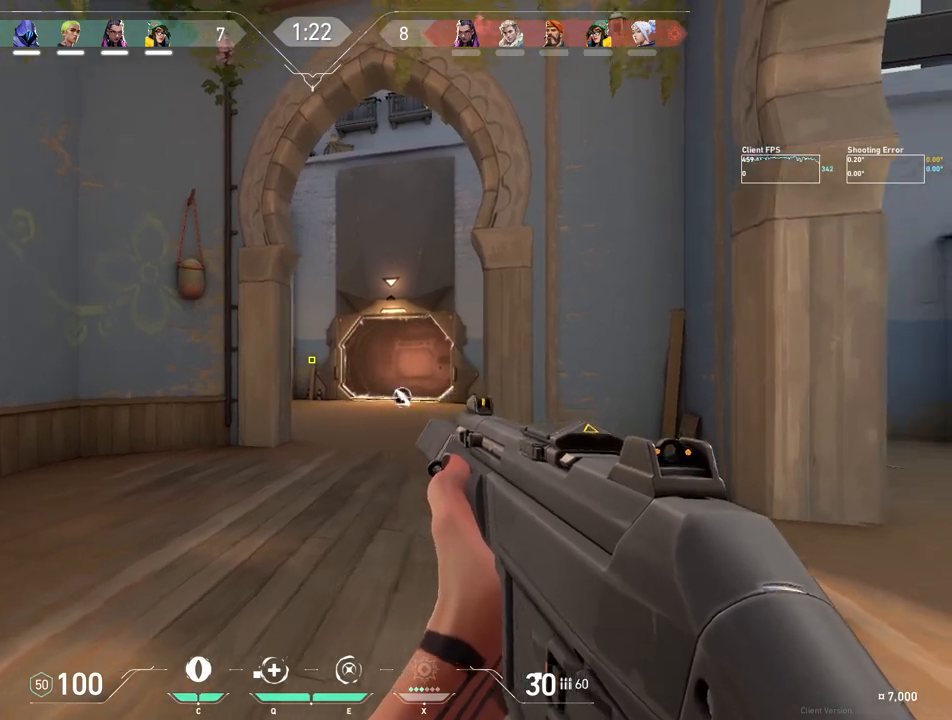
{"keys": ["w"], "mouse": [], "events": [[33, "d", "up"], [150, "d", "down"], [317, "w", "down"], [350, "d", "up"]]}
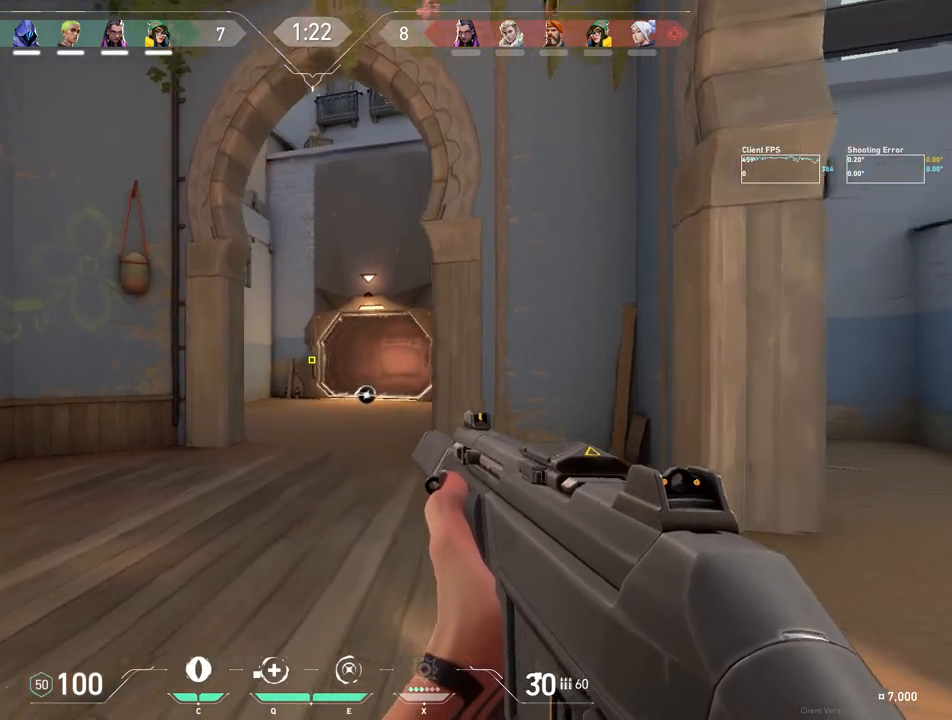
{"keys": ["w"], "mouse": [], "events": [[200, "mouse_mb5", "down"], [317, "mouse_mb5", "up"], [400, "mouse_mb5", "down"], [483, "mouse_mb5", "up"]]}
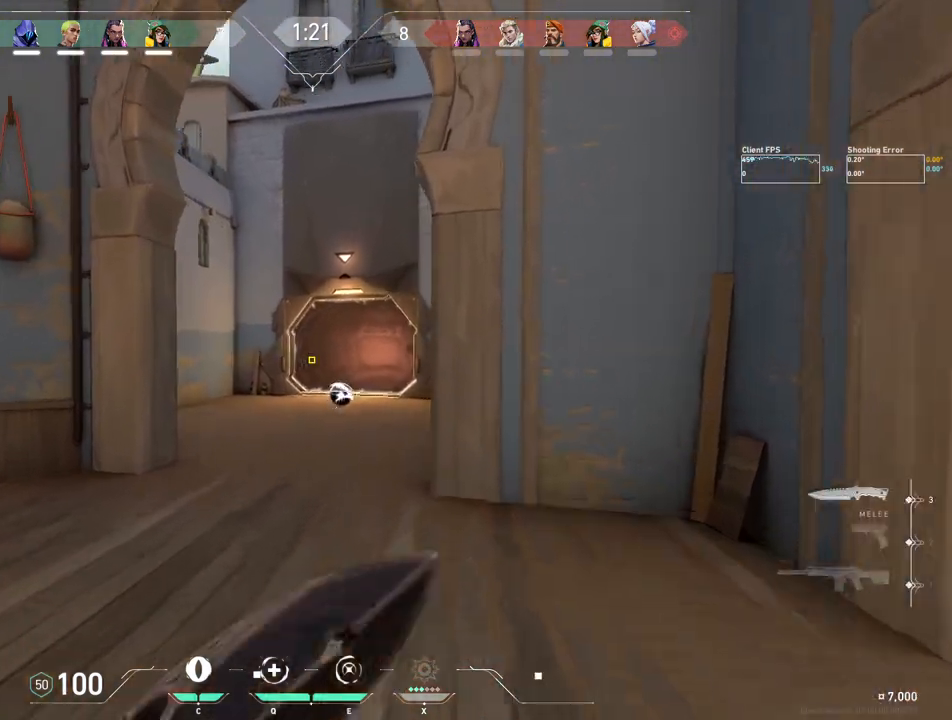
{"keys": ["w"], "mouse": ["mb4"], "events": [[383, "mouse_mb4", "down"], [417, "a", "down"], [500, "a", "up"]]}
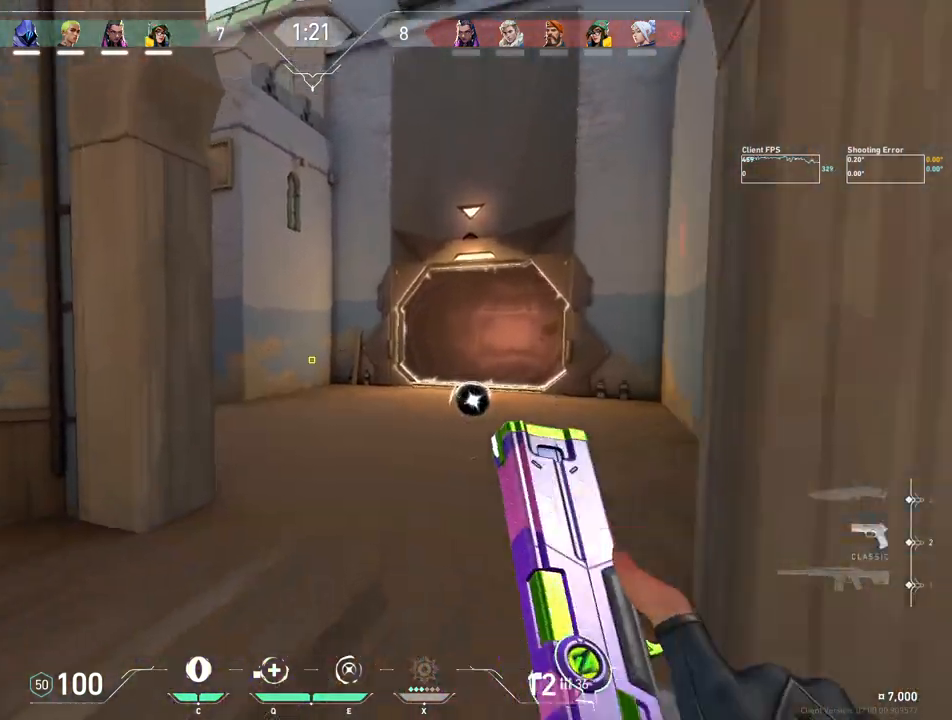
{"keys": ["w"], "mouse": [], "events": [[17, "mouse_mb4", "up"], [33, "d", "down"], [117, "mouse_mb4", "down"], [150, "d", "up"], [250, "mouse_mb4", "up"], [317, "d", "down"], [467, "d", "up"]]}
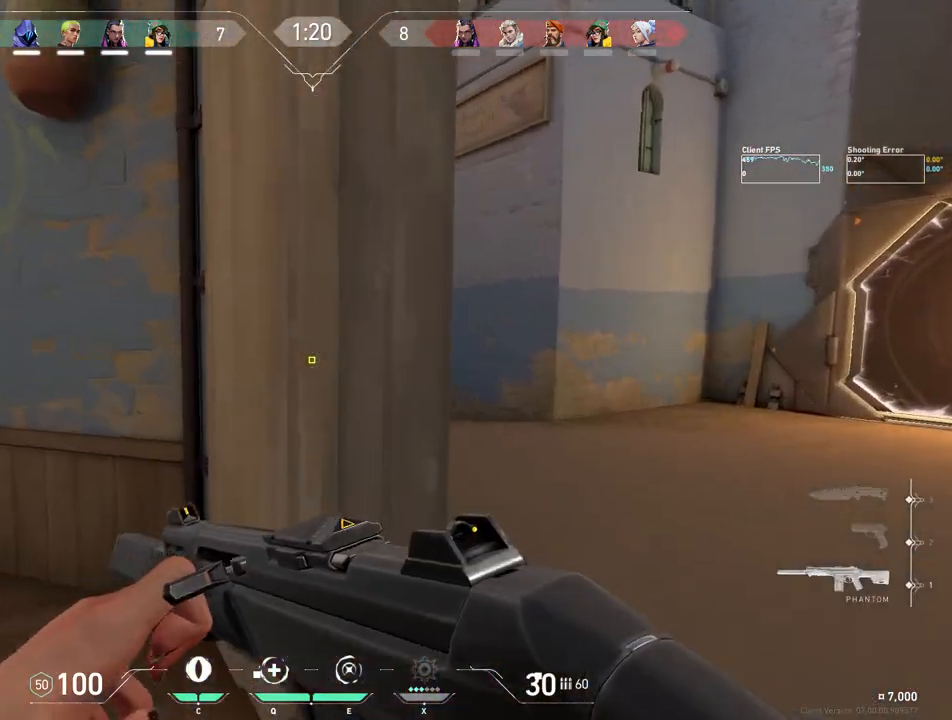
{"keys": ["a"], "mouse": [], "events": [[167, "d", "down"], [183, "w", "up"], [467, "a", "down"], [500, "d", "up"]]}
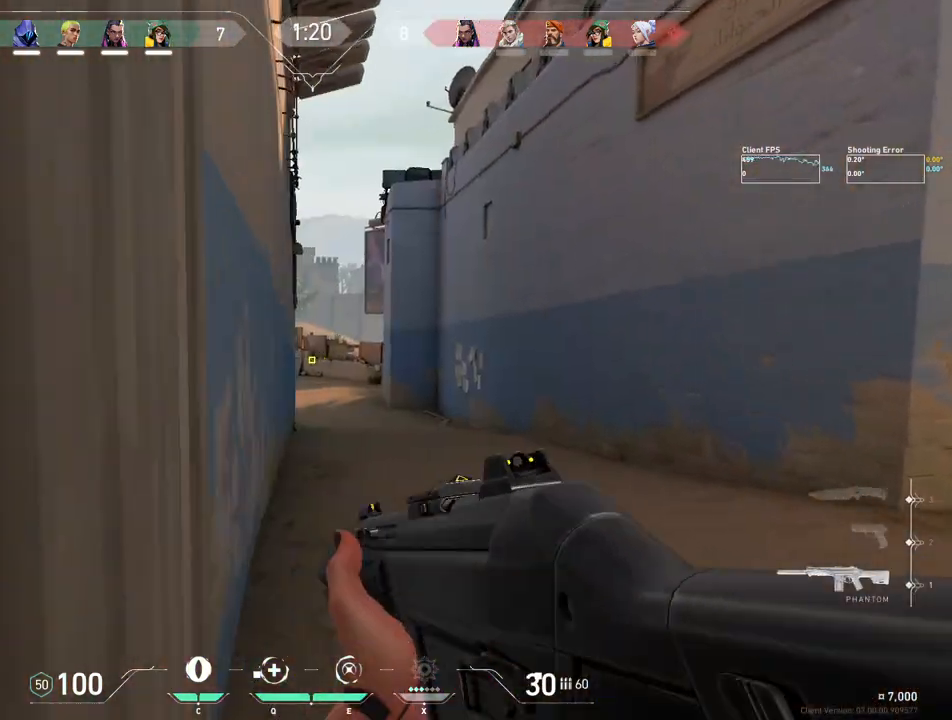
{"keys": ["d", "s"], "mouse": [], "events": [[133, "a", "up"], [133, "d", "down"], [250, "s", "down"]]}
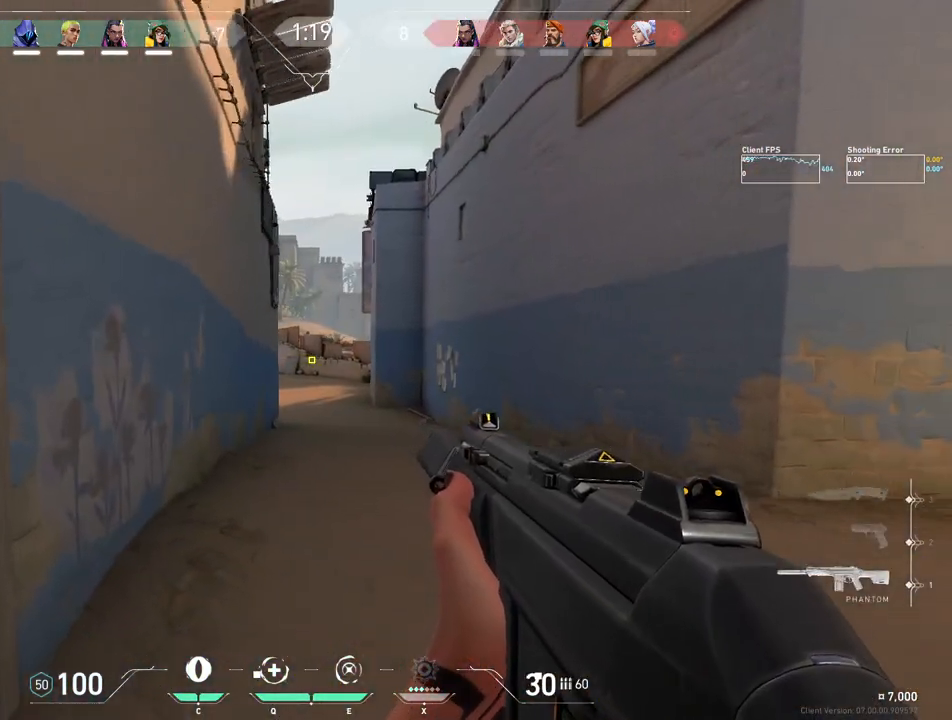
{"keys": [], "mouse": [], "events": [[67, "s", "up"], [150, "s", "down"], [283, "d", "up"], [367, "s", "up"]]}
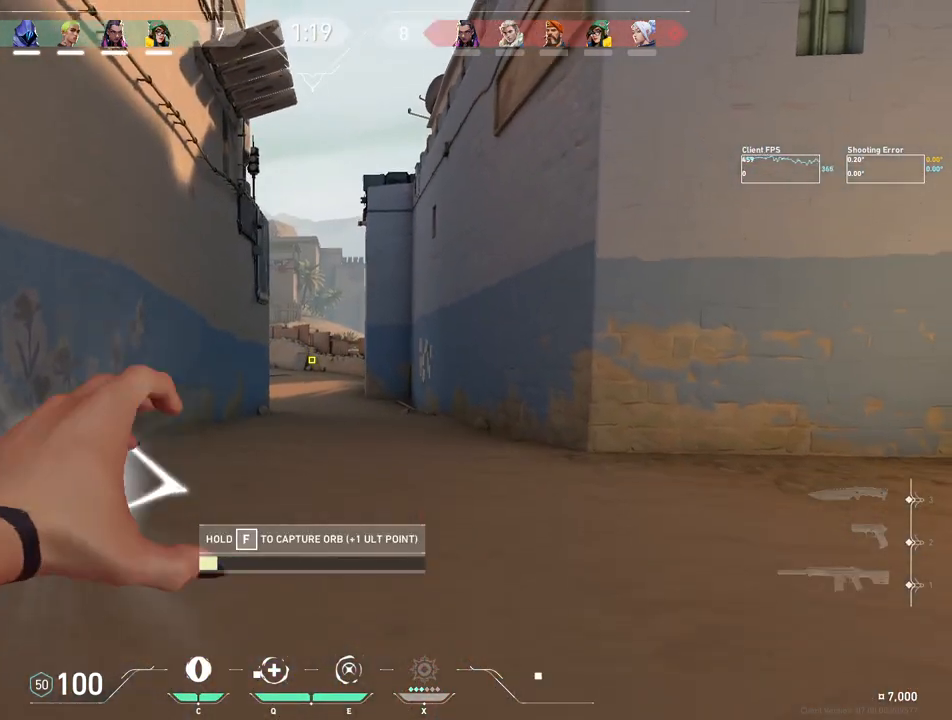
{"keys": [], "mouse": [], "events": []}
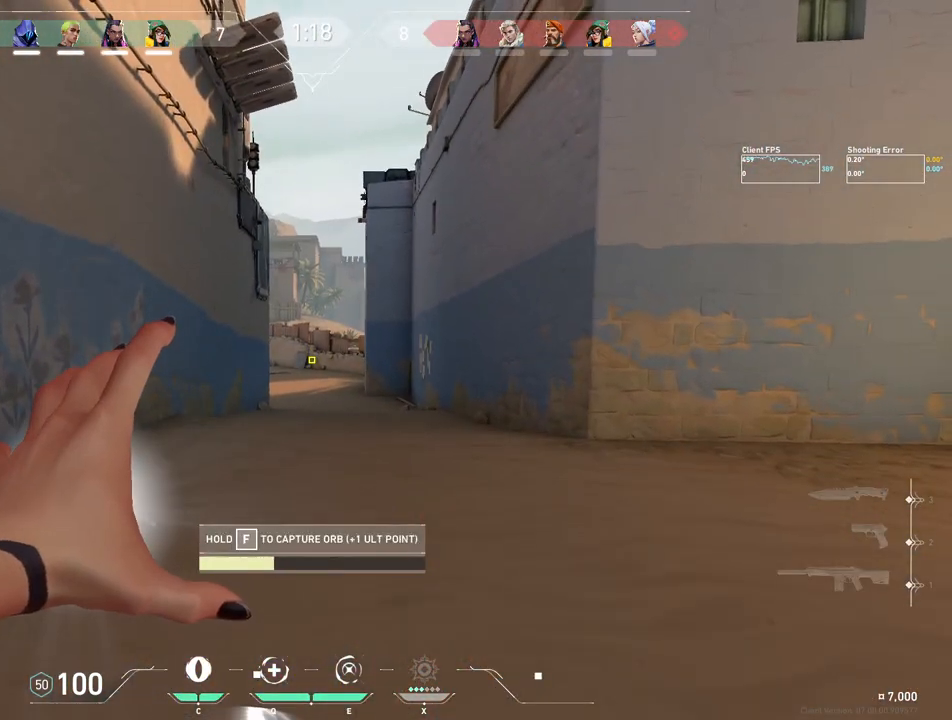
{"keys": [], "mouse": [], "events": []}
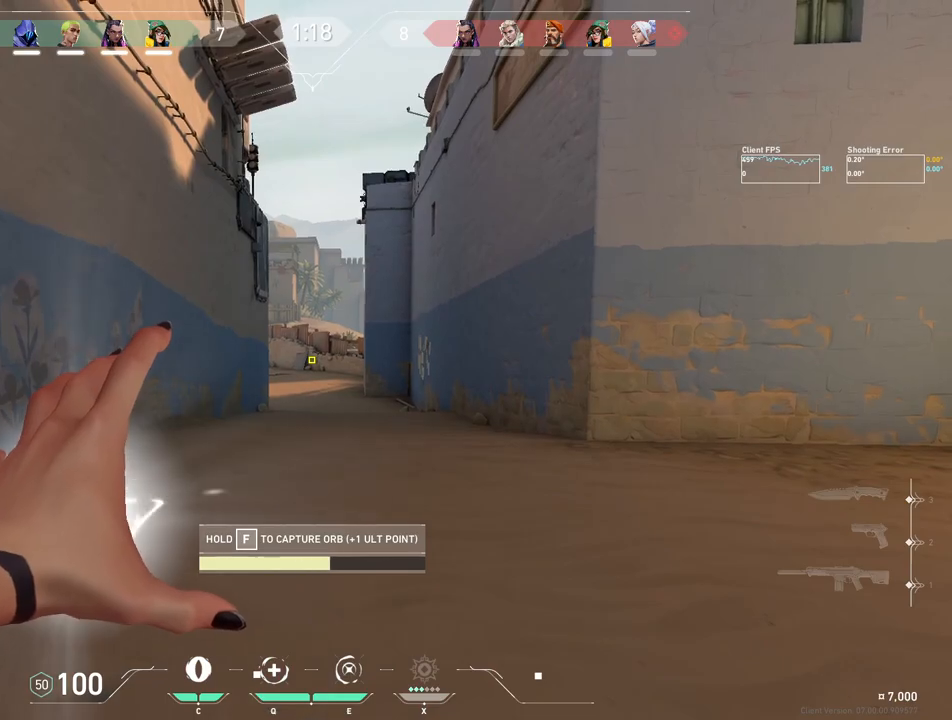
{"keys": [], "mouse": [], "events": []}
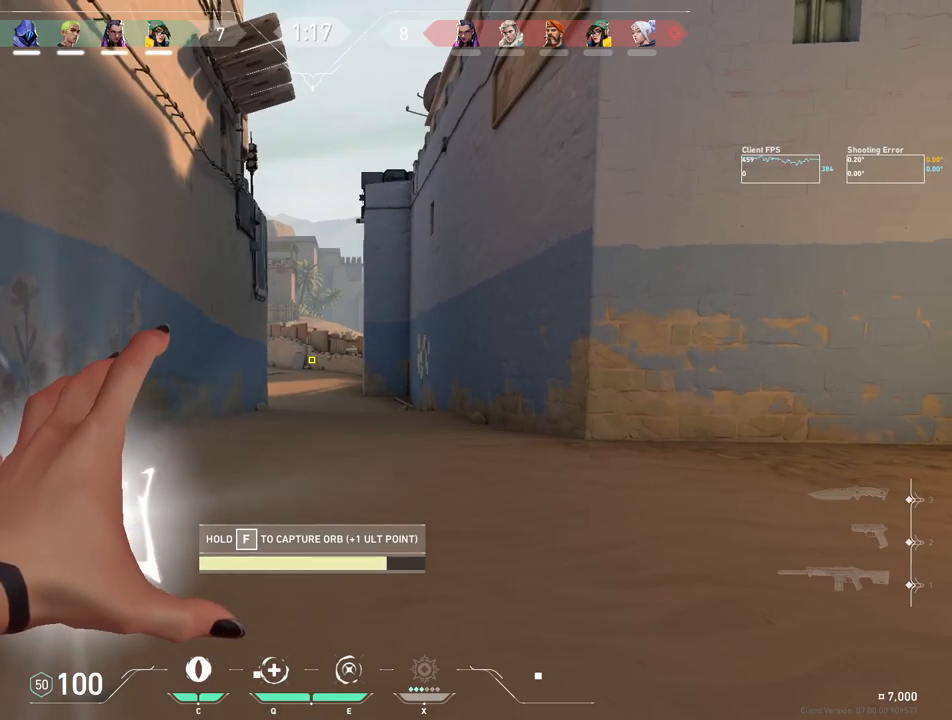
{"keys": ["w"], "mouse": [], "events": [[317, "w", "down"]]}
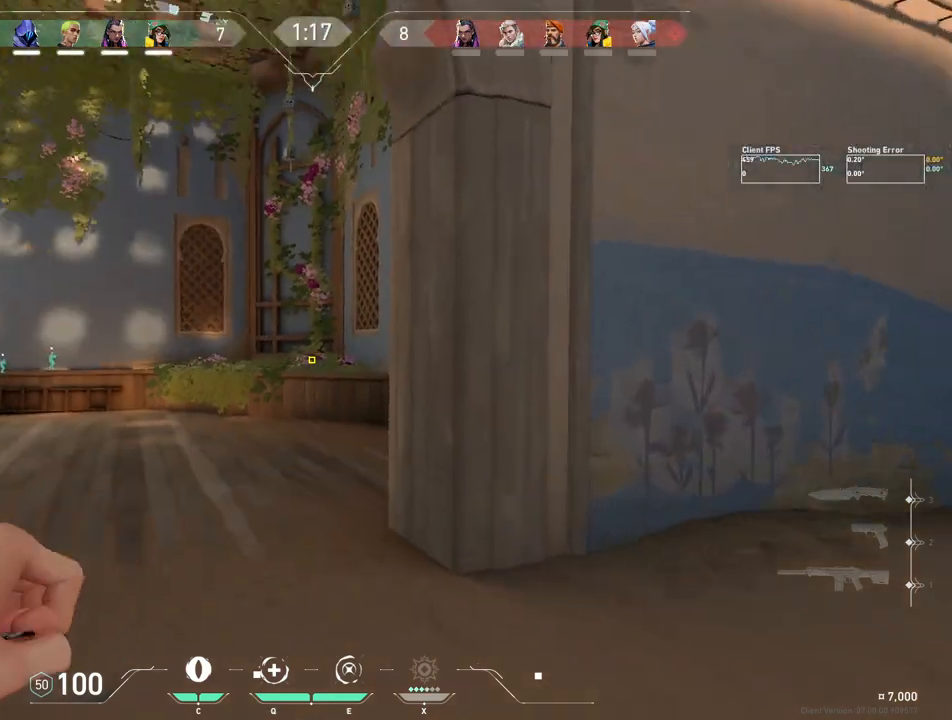
{"keys": ["w"], "mouse": [], "events": []}
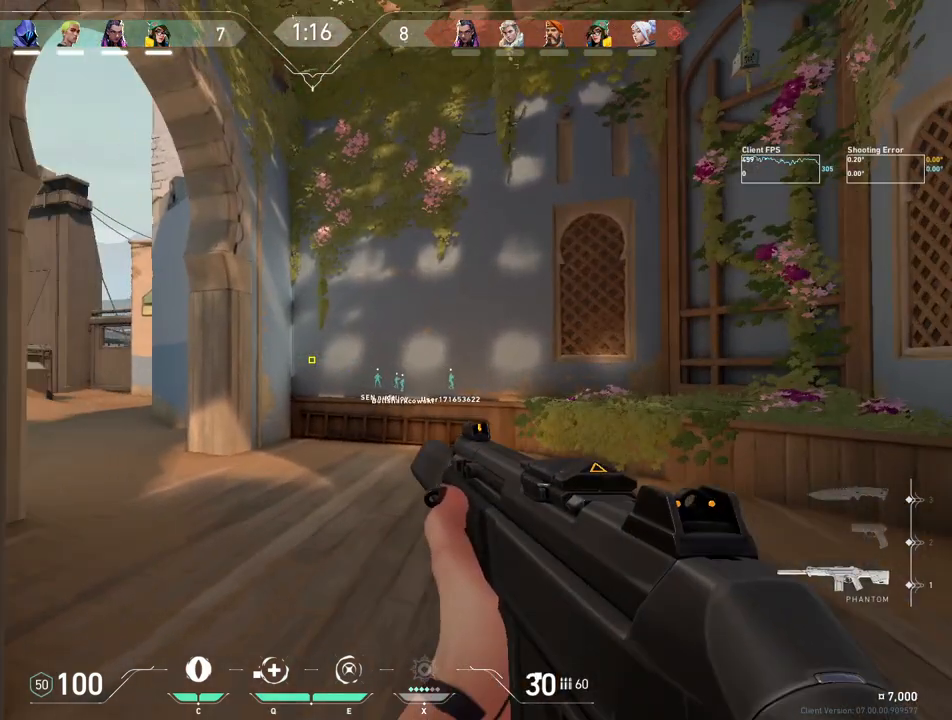
{"keys": ["shift", "w"], "mouse": [], "events": [[83, "shift", "down"]]}
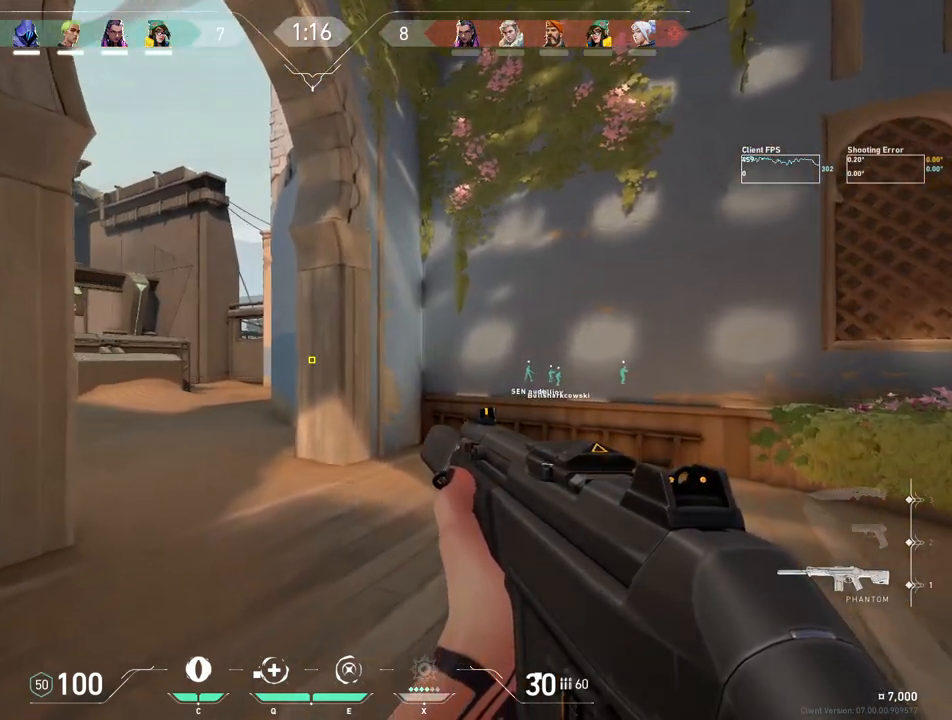
{"keys": ["shift", "w"], "mouse": [], "events": []}
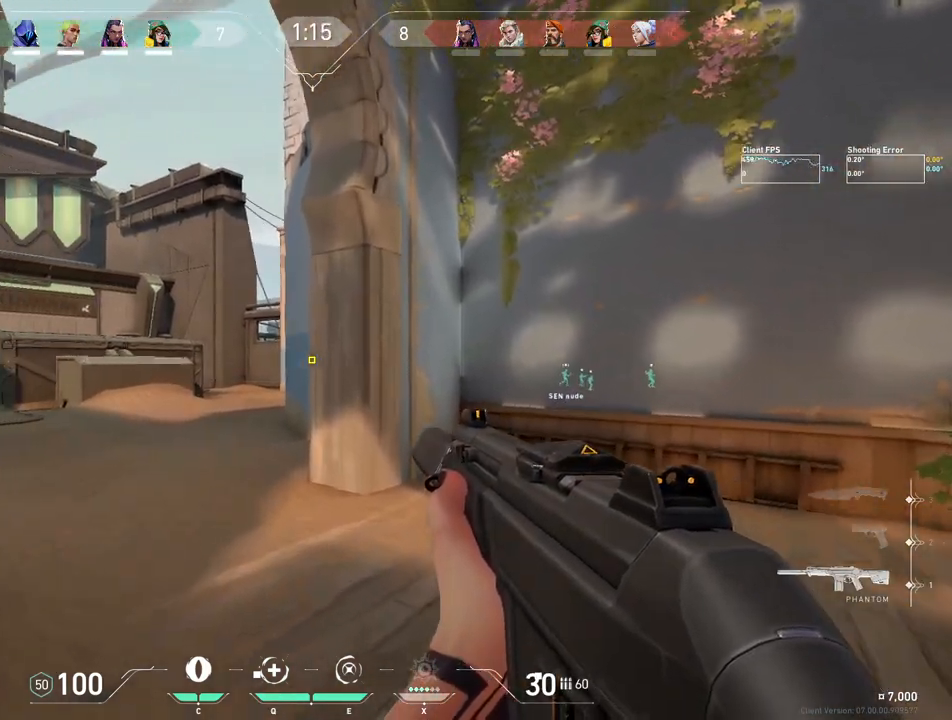
{"keys": ["shift", "w"], "mouse": [], "events": []}
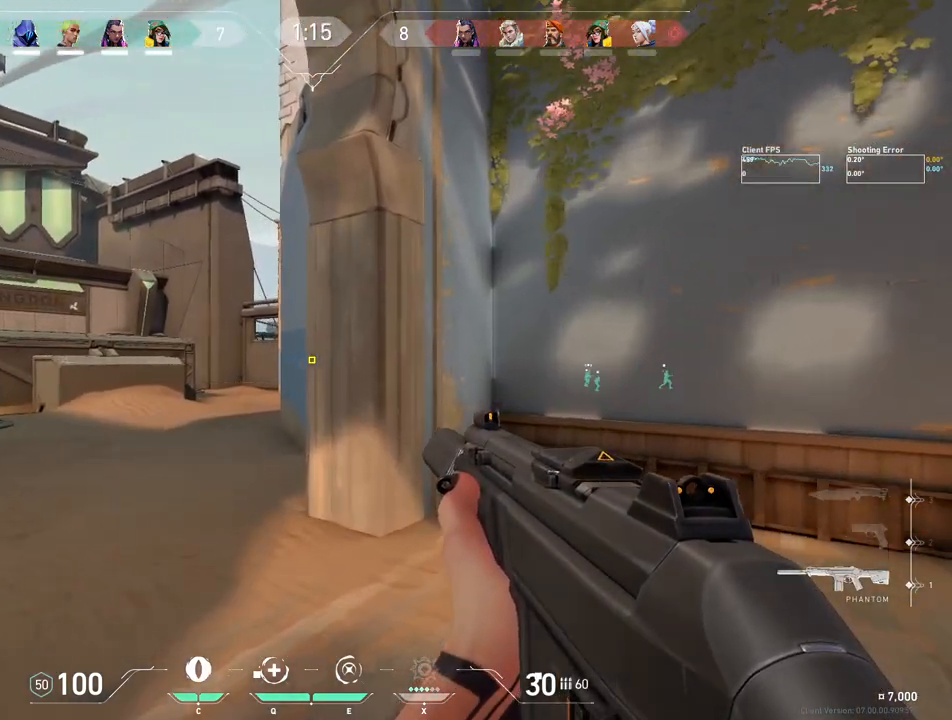
{"keys": ["shift", "w"], "mouse": [], "events": []}
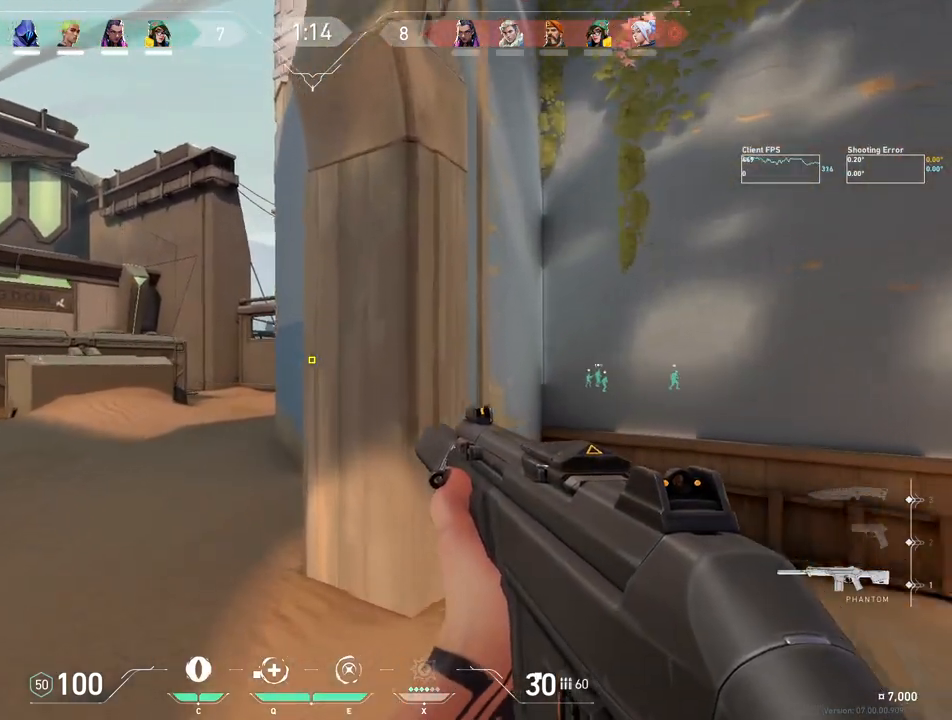
{"keys": ["shift", "w"], "mouse": [], "events": [[33, "d", "down"], [317, "d", "up"]]}
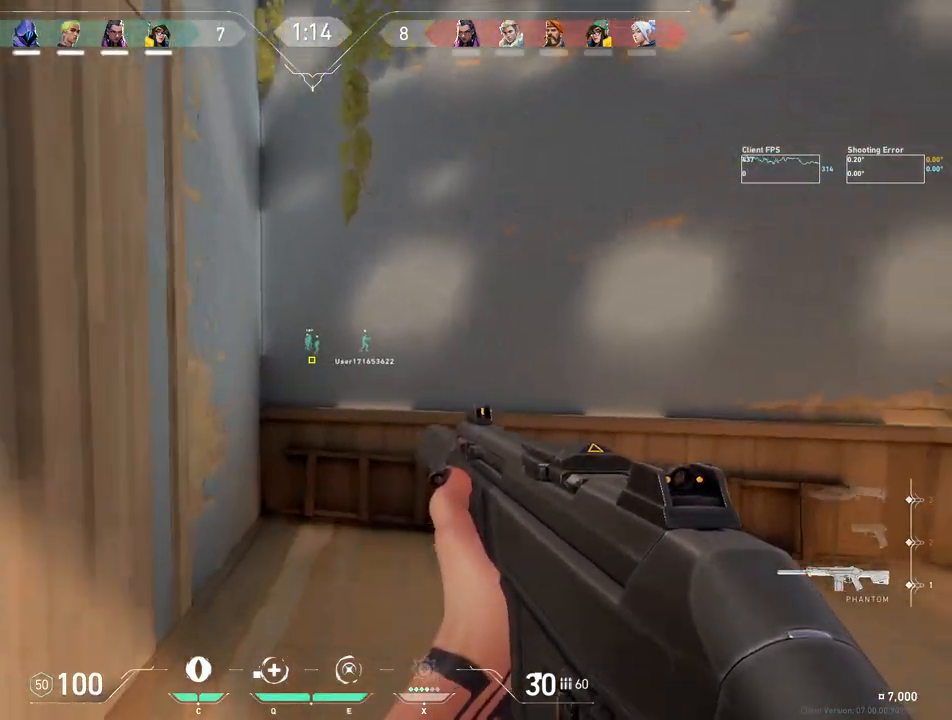
{"keys": ["shift", "w"], "mouse": [], "events": []}